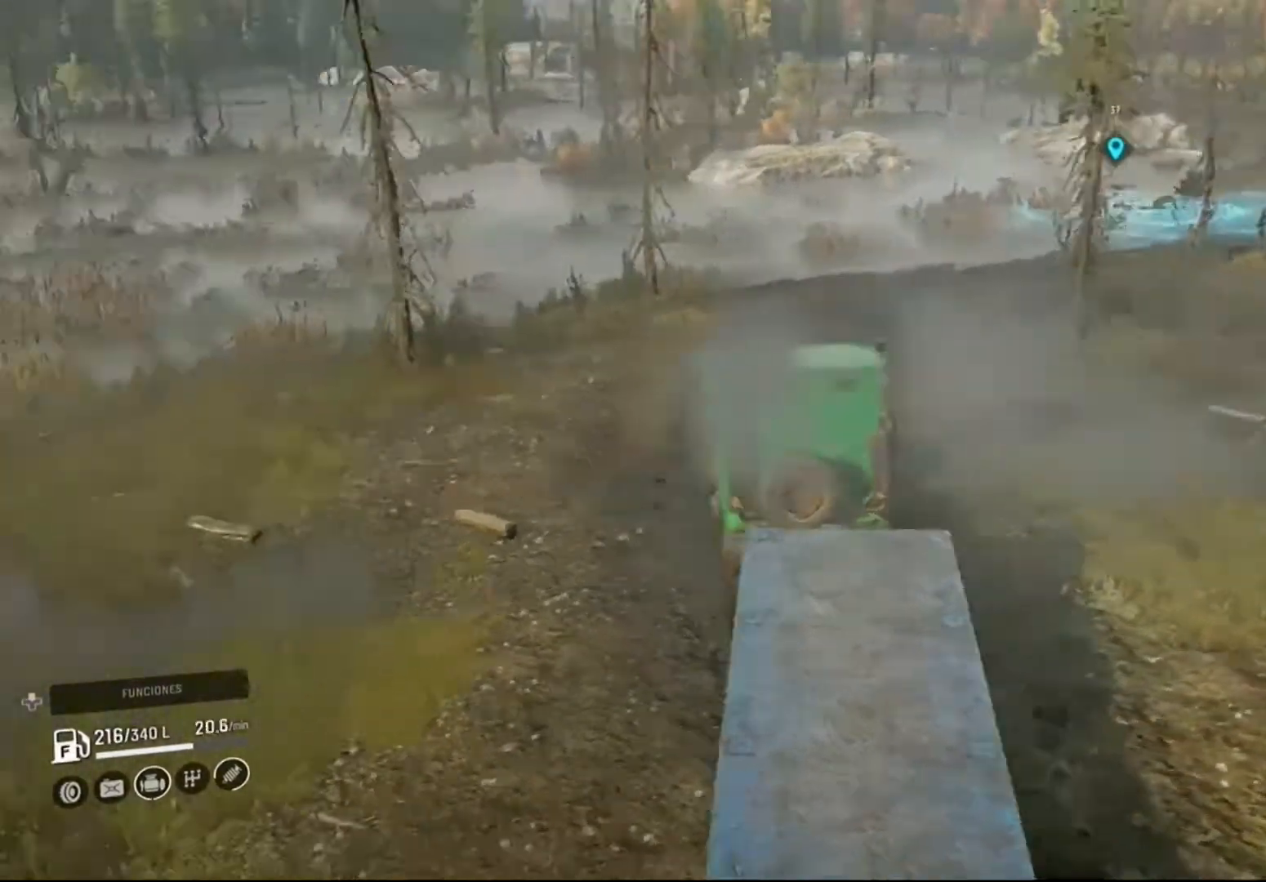
Gameplay with a controller (Xbox layout); each line is a JSON object with the inputs held at the frame after it. "events" lists button and stick changes between this image and that frame as [ms after this image, input, new state], when the widget could be followed in between.
{"buttons": ["R2"], "left_stick": "center", "right_stick": "left", "events": [[33, "right_stick", "center"], [333, "right_stick", "left"], [500, "left_stick", "center"]]}
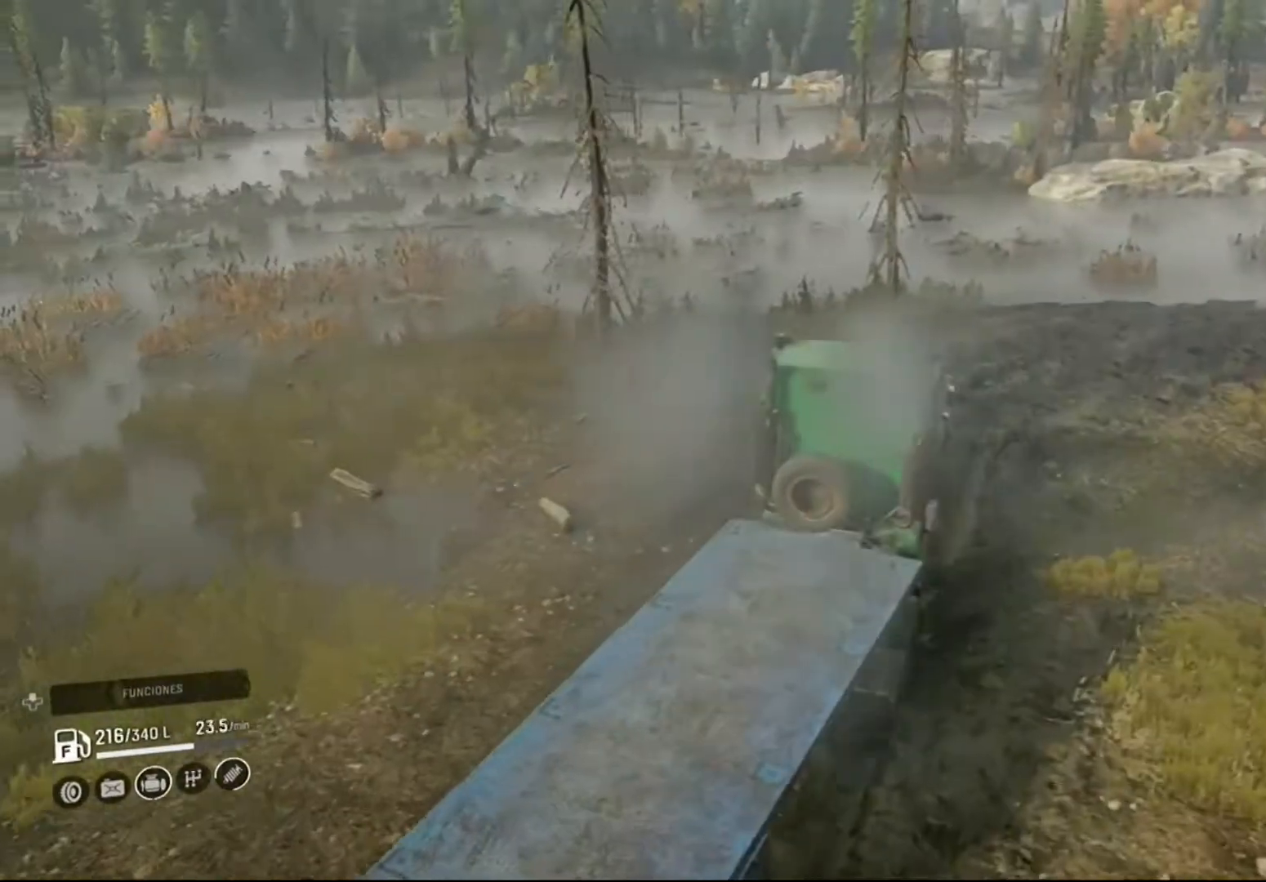
{"buttons": ["R2"], "left_stick": "center", "right_stick": "center", "events": [[233, "right_stick", "center"]]}
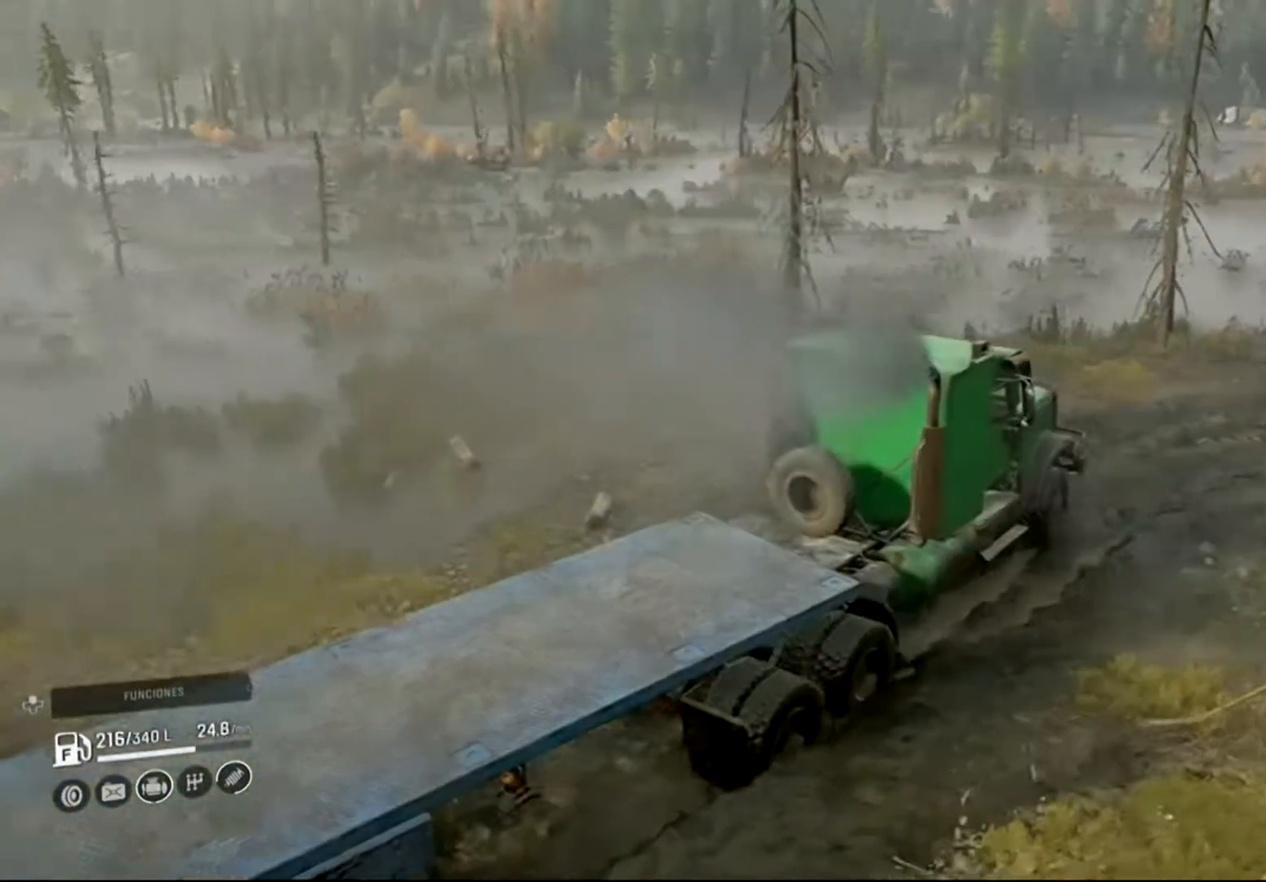
{"buttons": ["R2"], "left_stick": "center", "right_stick": "center", "events": []}
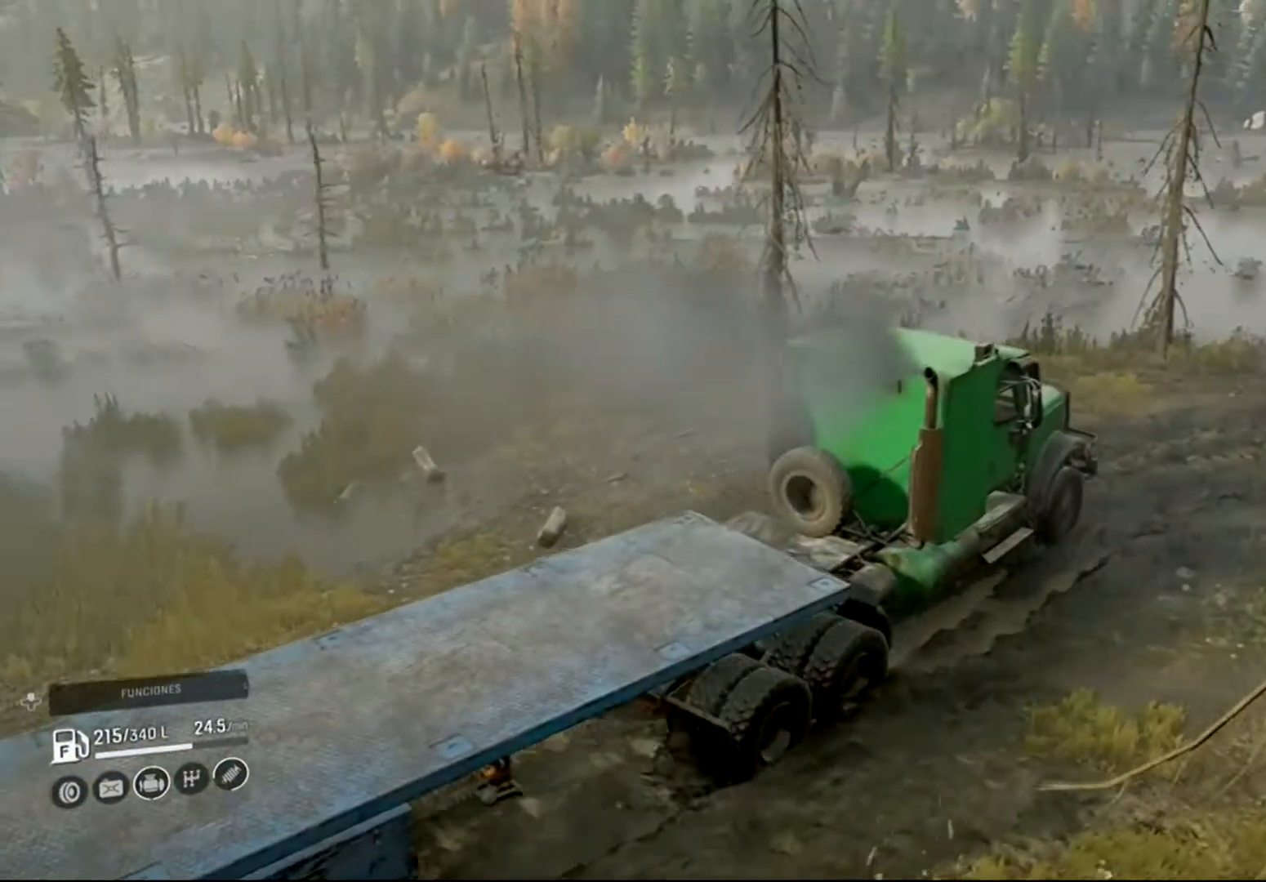
{"buttons": ["R2"], "left_stick": "center", "right_stick": "right", "events": [[133, "right_stick", "right"]]}
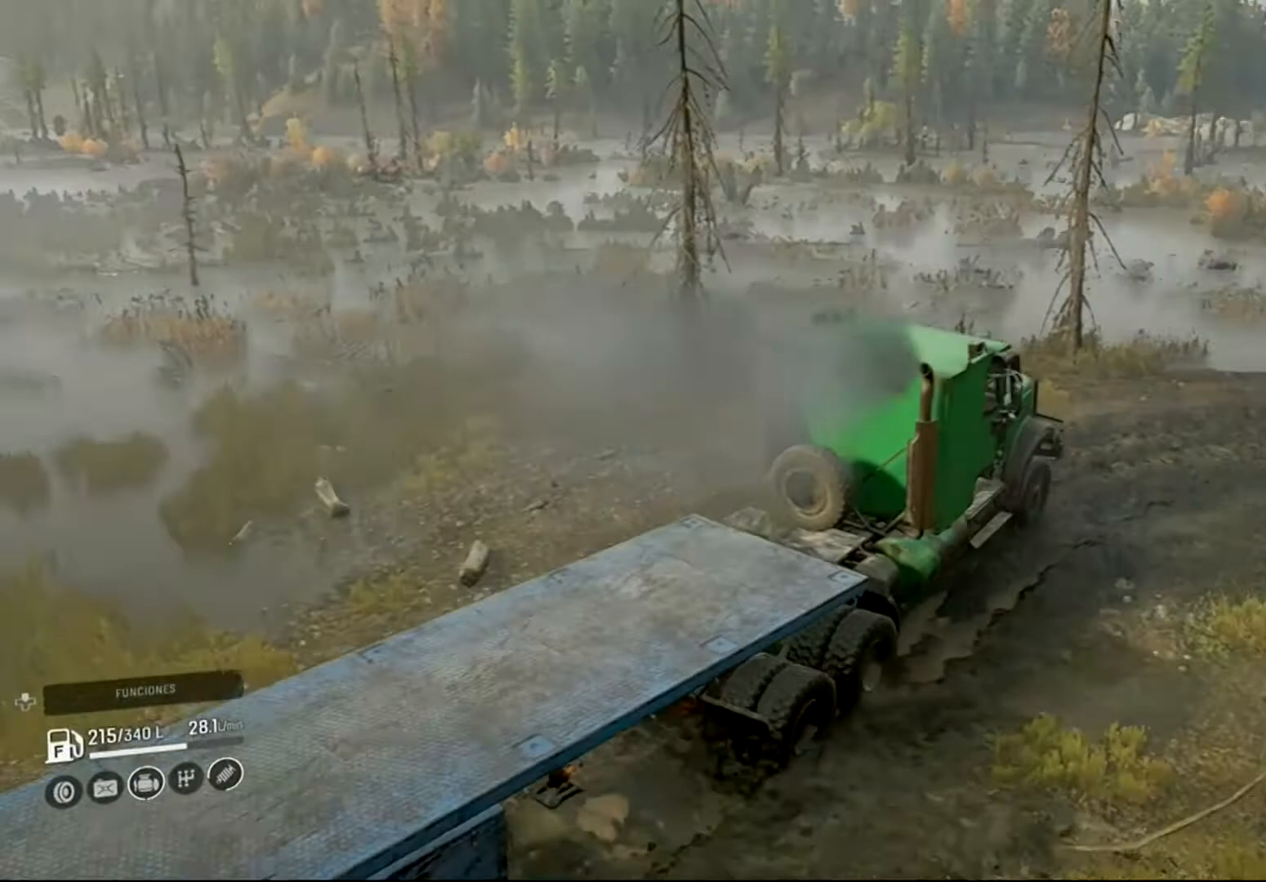
{"buttons": ["R2"], "left_stick": "center", "right_stick": "right", "events": []}
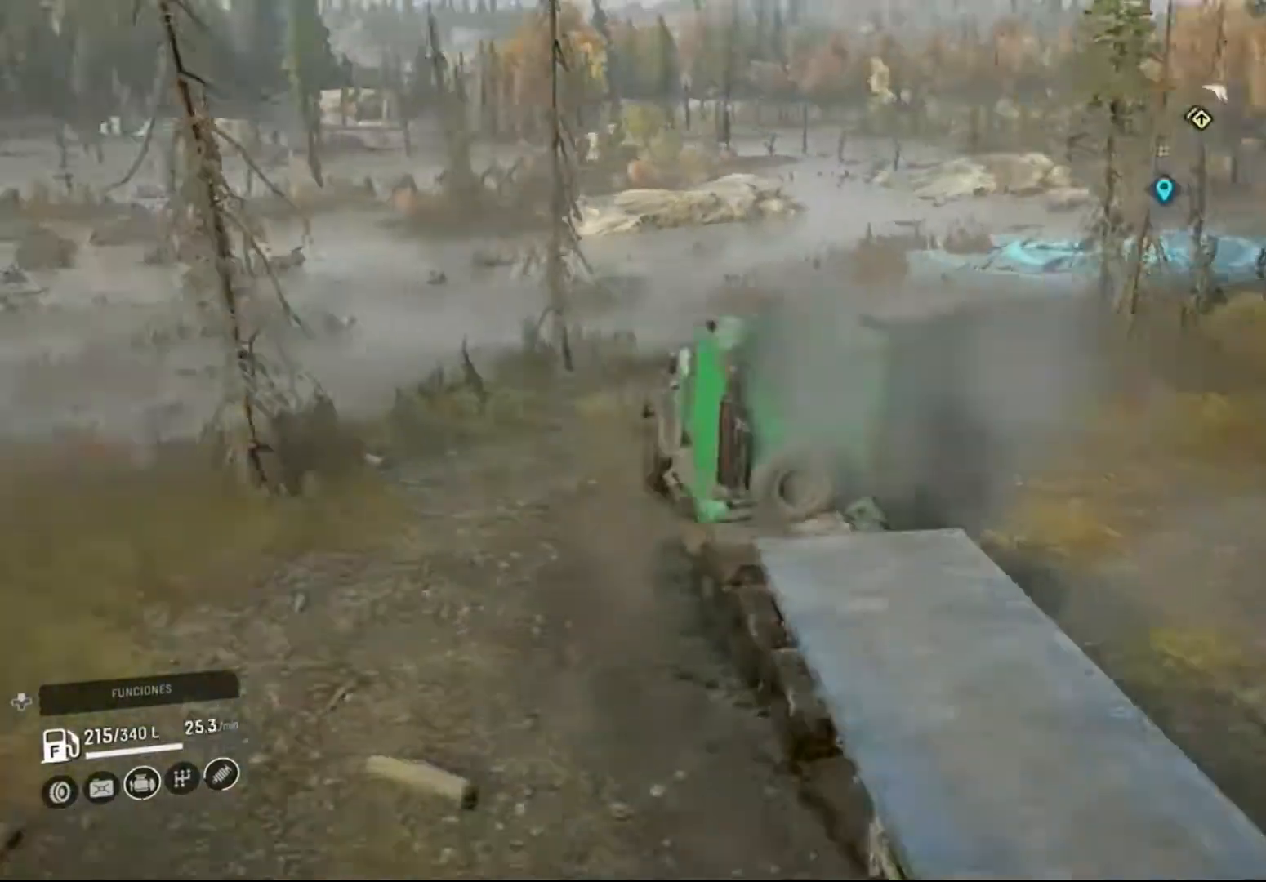
{"buttons": ["R2"], "left_stick": "right", "right_stick": "center", "events": [[67, "right_stick", "center"], [233, "left_stick", "right"]]}
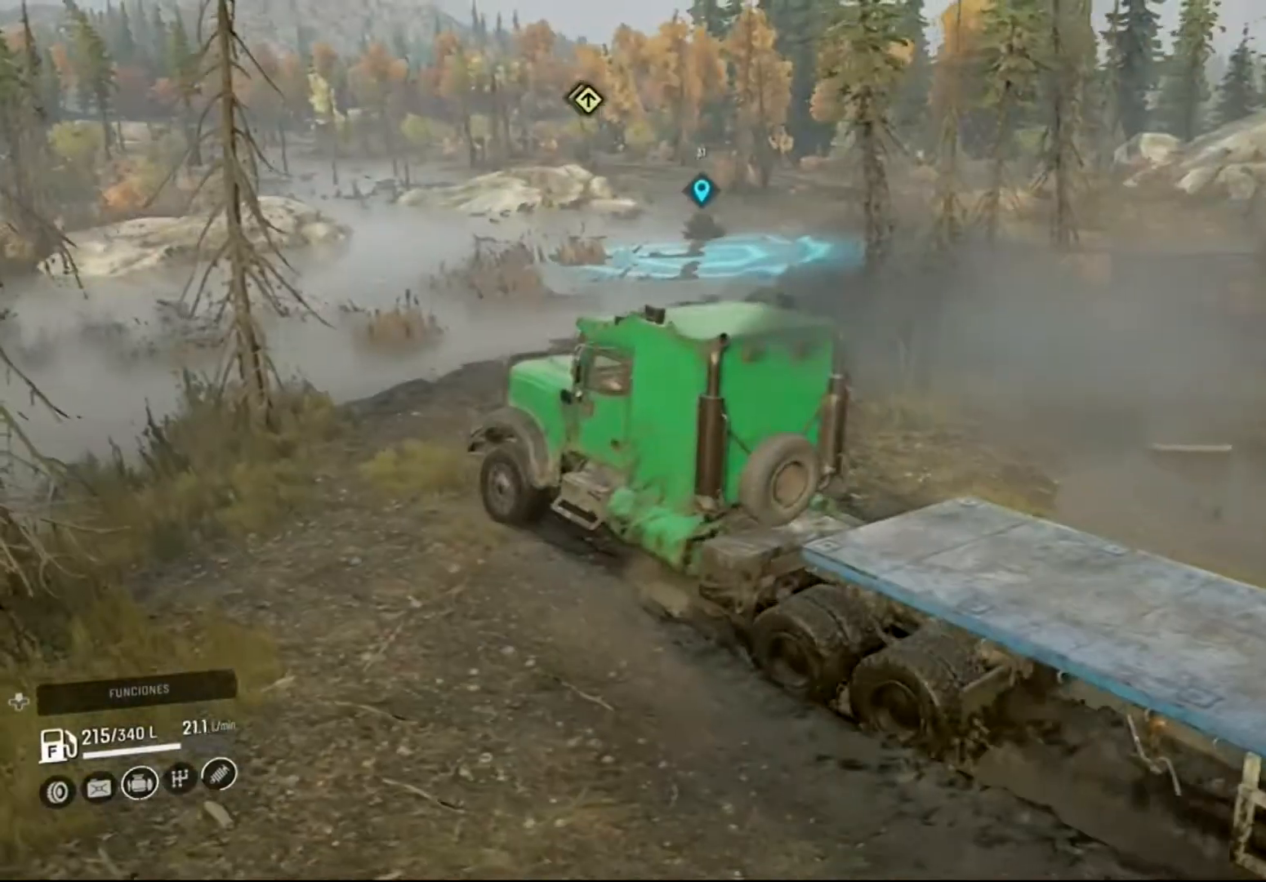
{"buttons": ["R2"], "left_stick": "right", "right_stick": "center", "events": []}
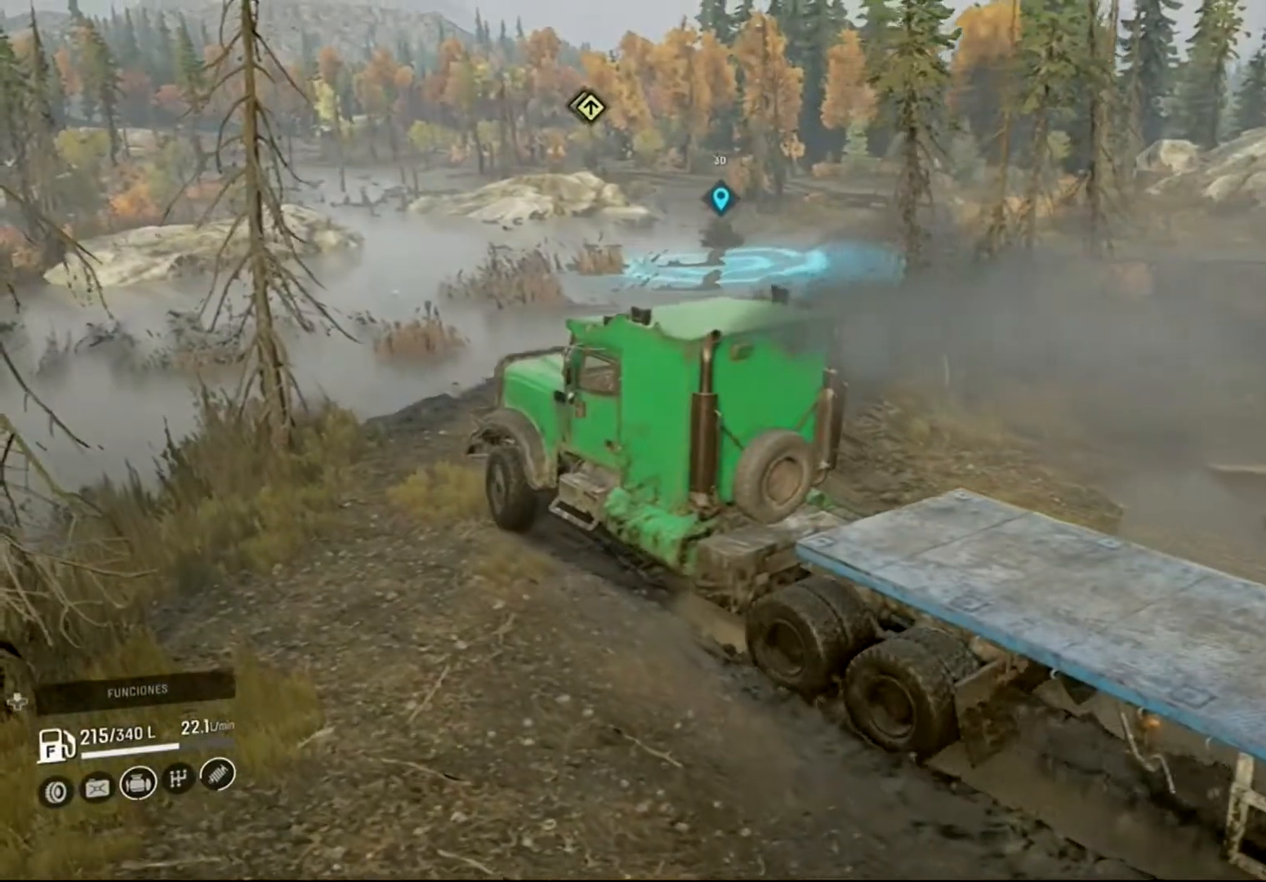
{"buttons": ["R2"], "left_stick": "right", "right_stick": "center", "events": []}
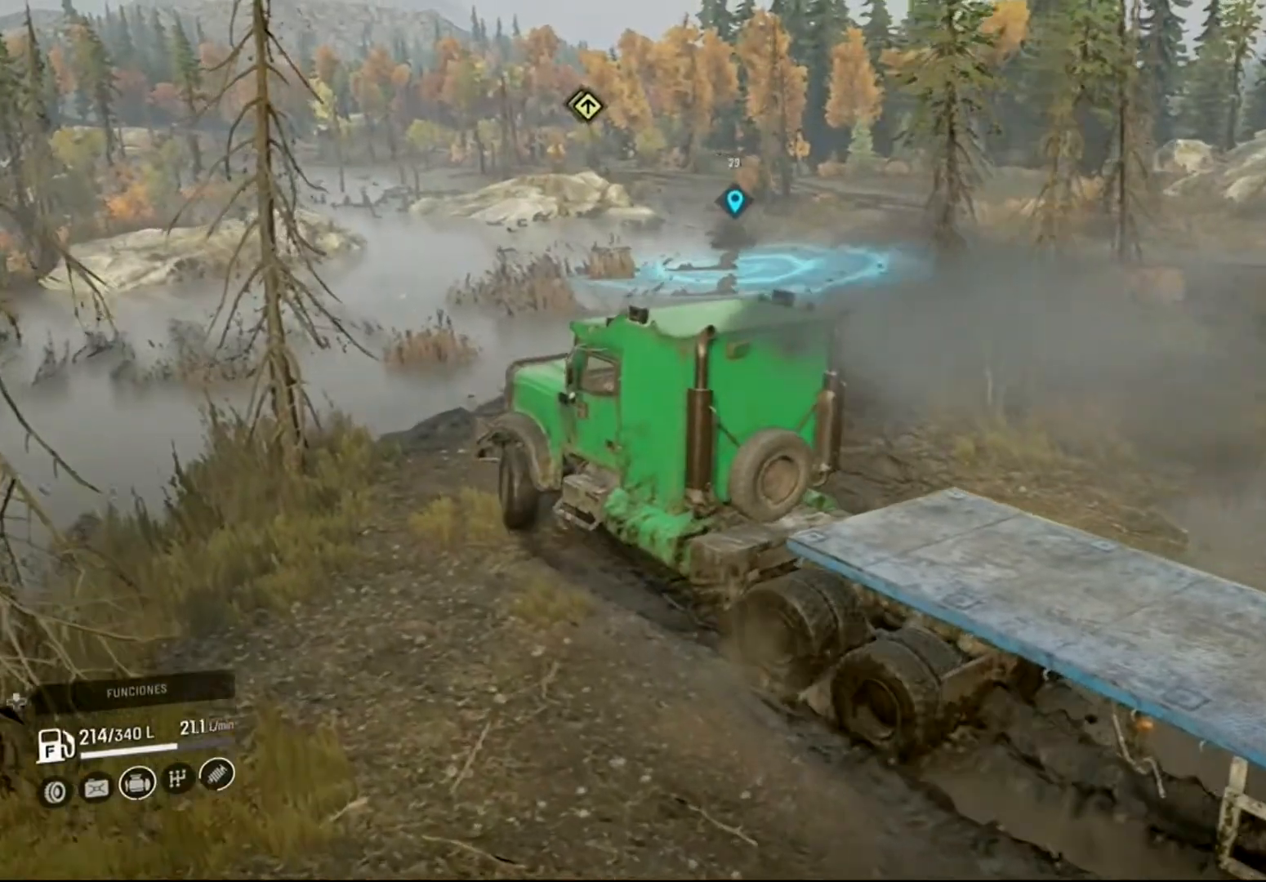
{"buttons": ["R2"], "left_stick": "right", "right_stick": "center", "events": []}
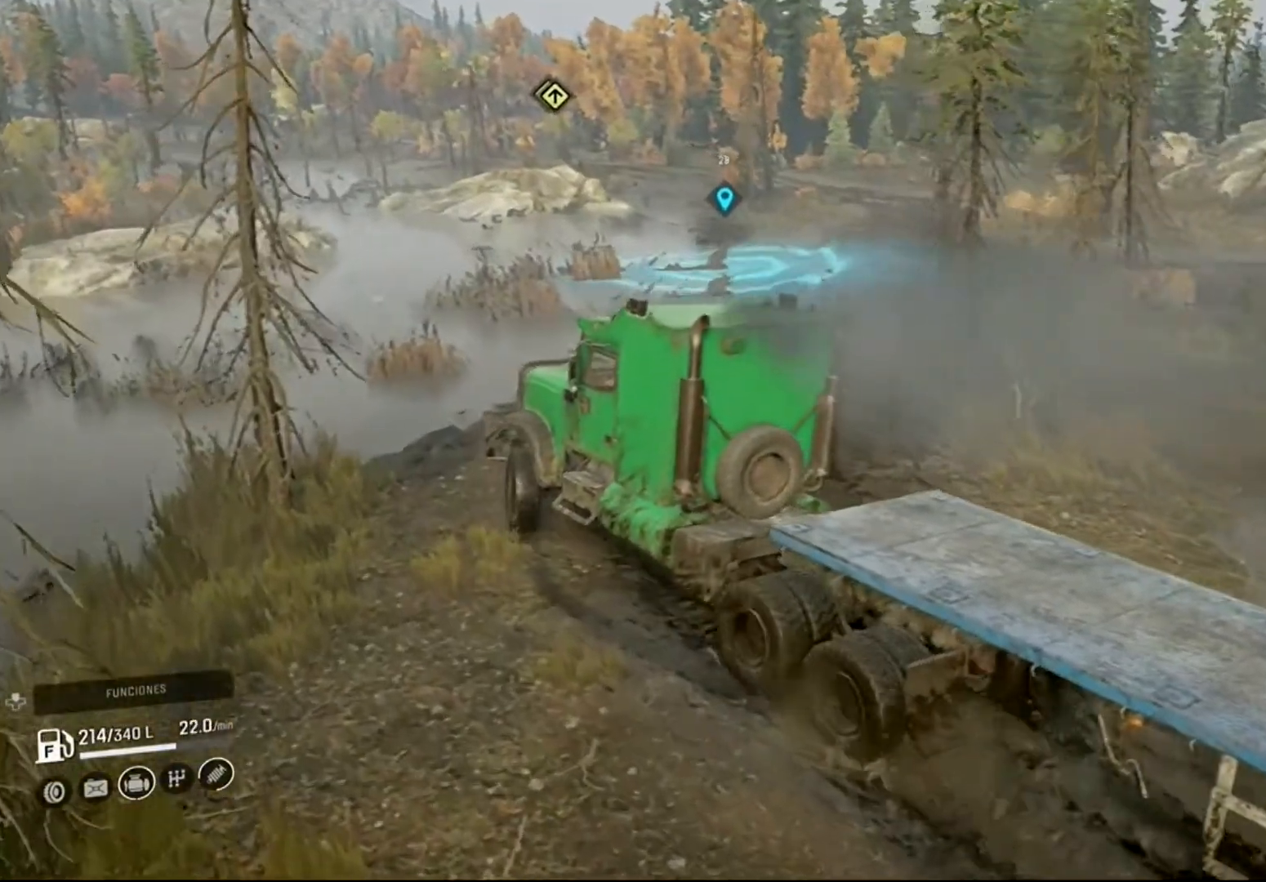
{"buttons": ["R2"], "left_stick": "right", "right_stick": "right", "events": [[433, "right_stick", "right"]]}
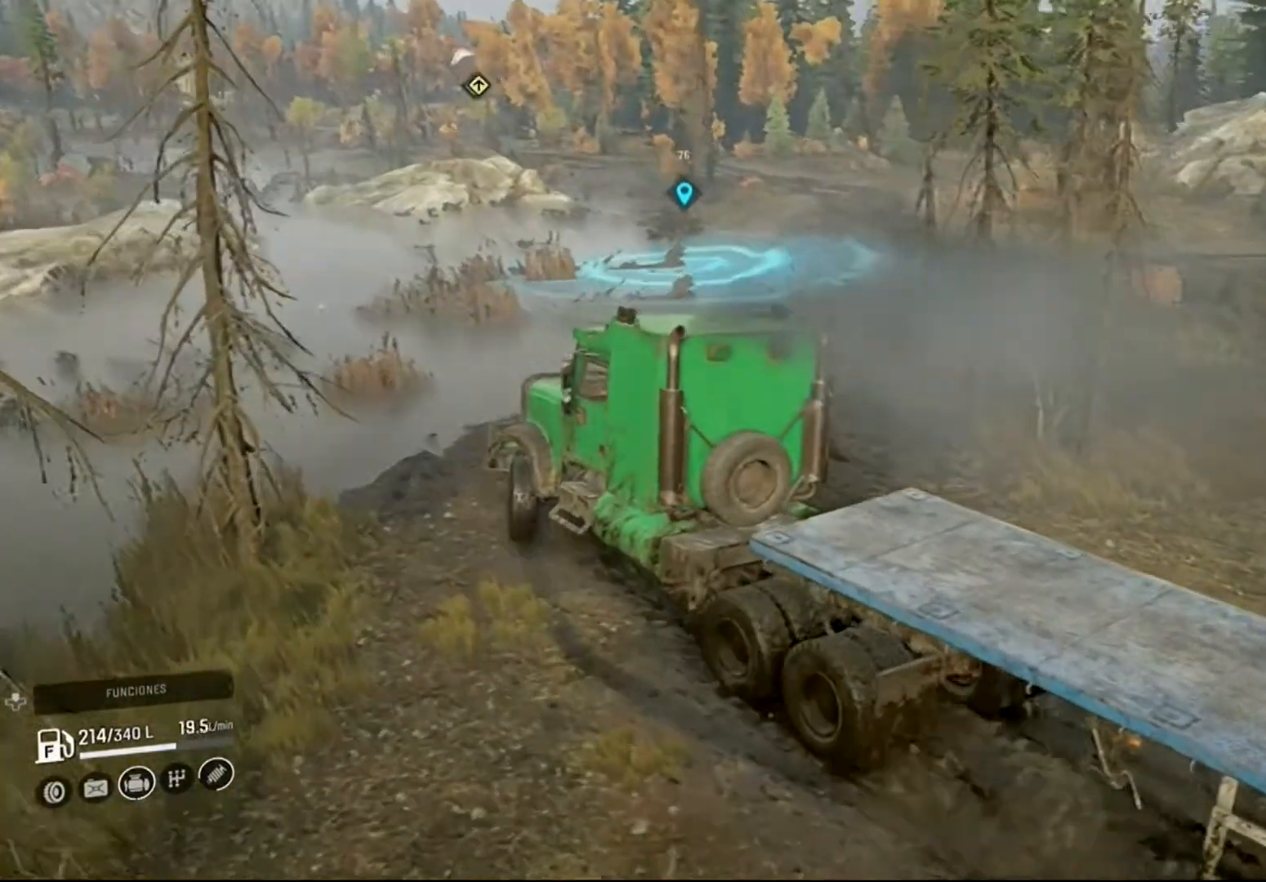
{"buttons": ["R2"], "left_stick": "right", "right_stick": "center", "events": [[300, "right_stick", "center"]]}
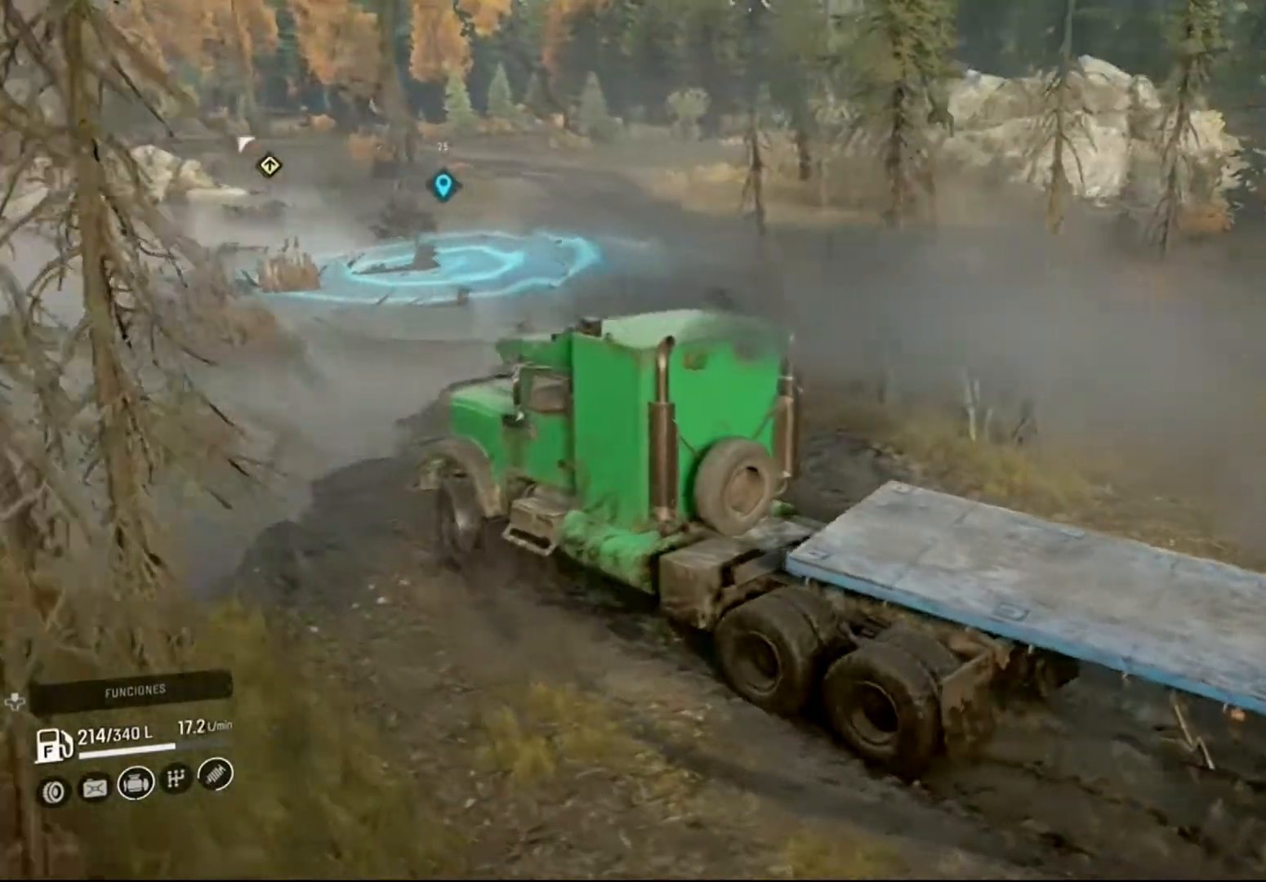
{"buttons": ["R2"], "left_stick": "right", "right_stick": "center", "events": []}
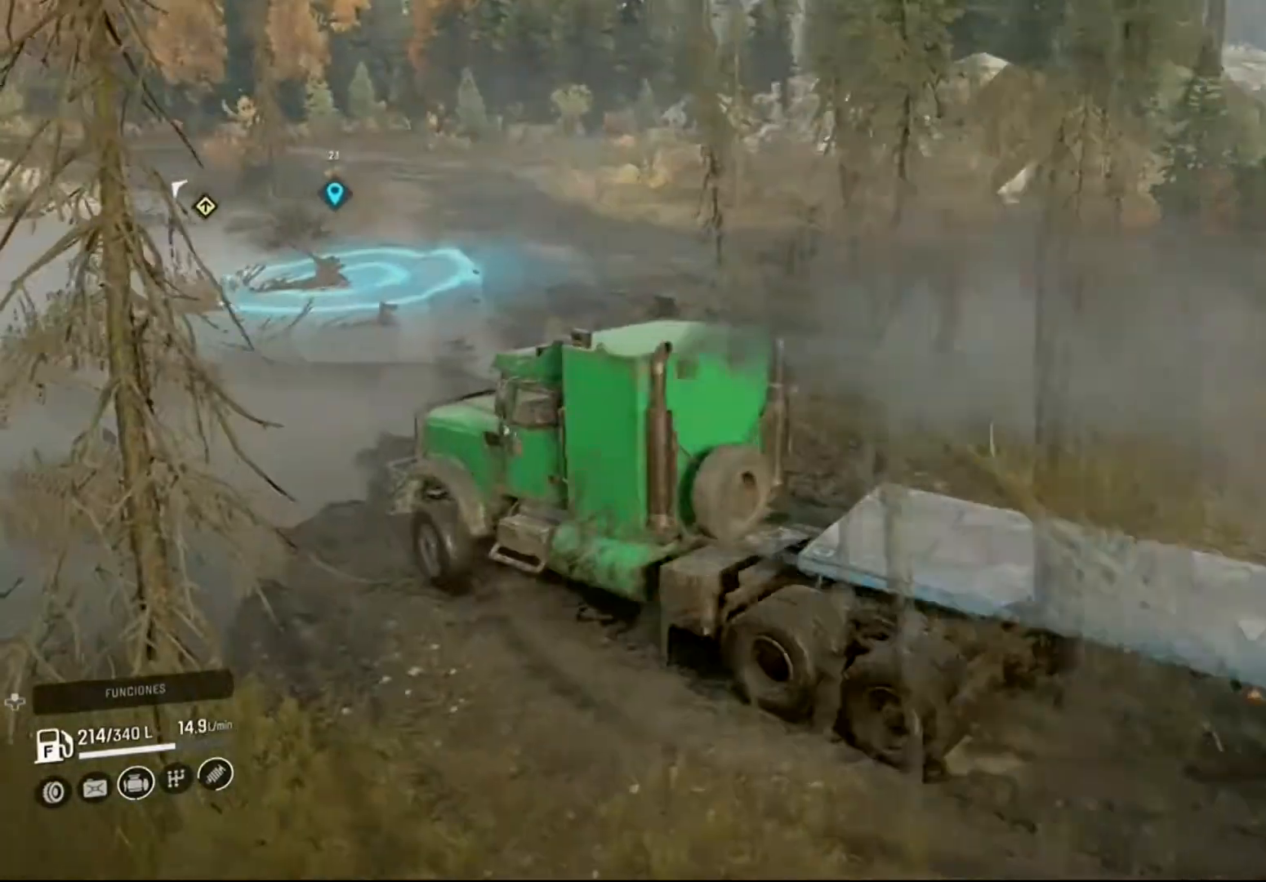
{"buttons": ["R2"], "left_stick": "right", "right_stick": "center", "events": []}
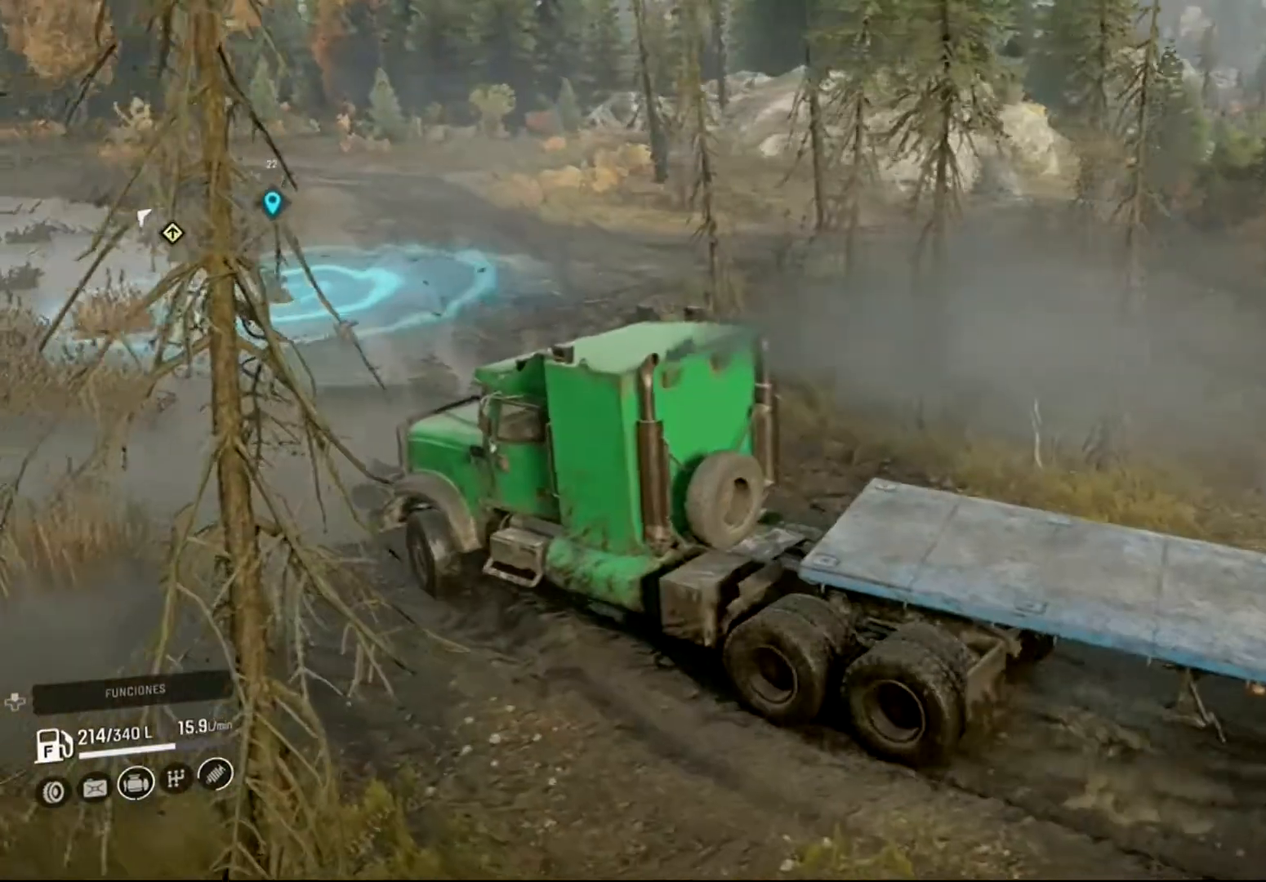
{"buttons": ["R2"], "left_stick": "right", "right_stick": "center", "events": []}
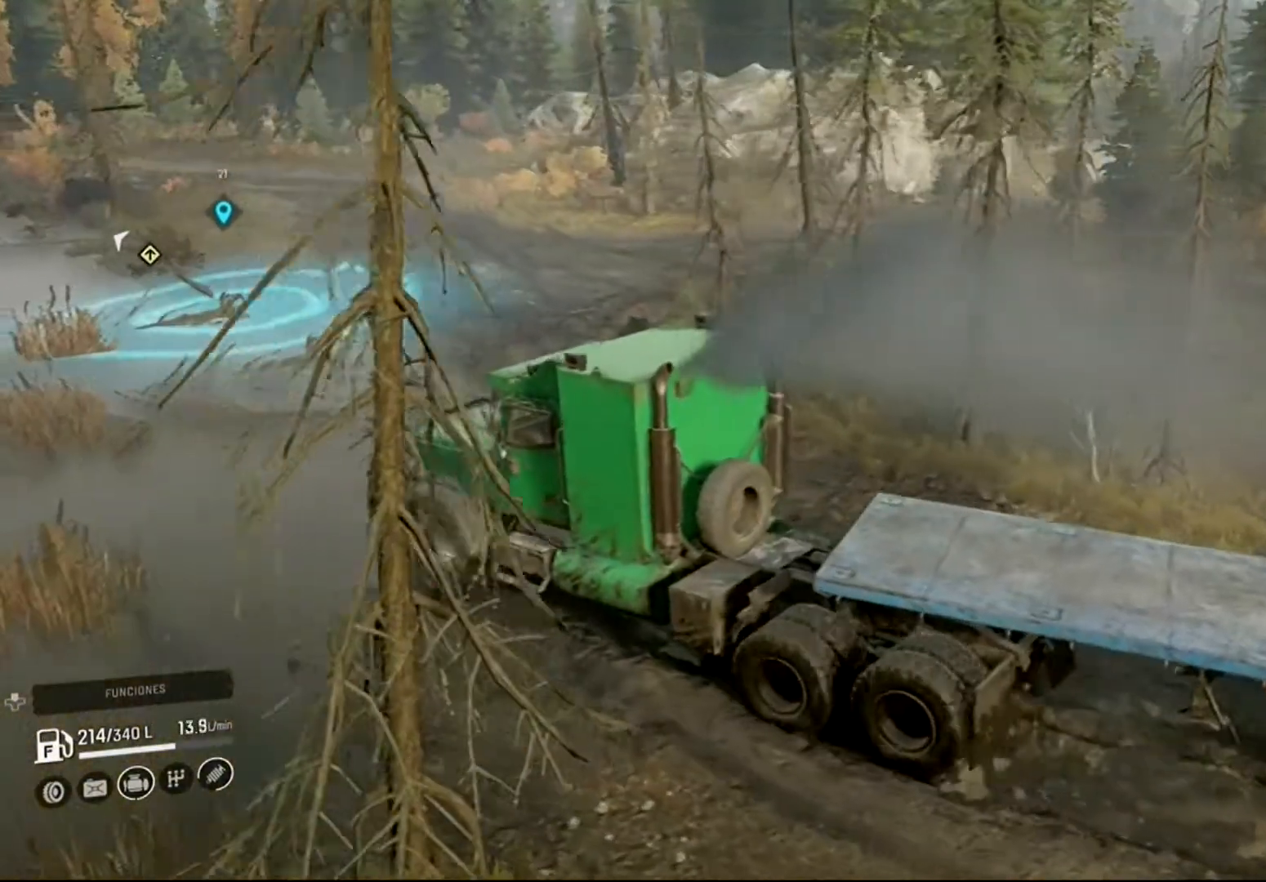
{"buttons": ["R2"], "left_stick": "right", "right_stick": "center", "events": []}
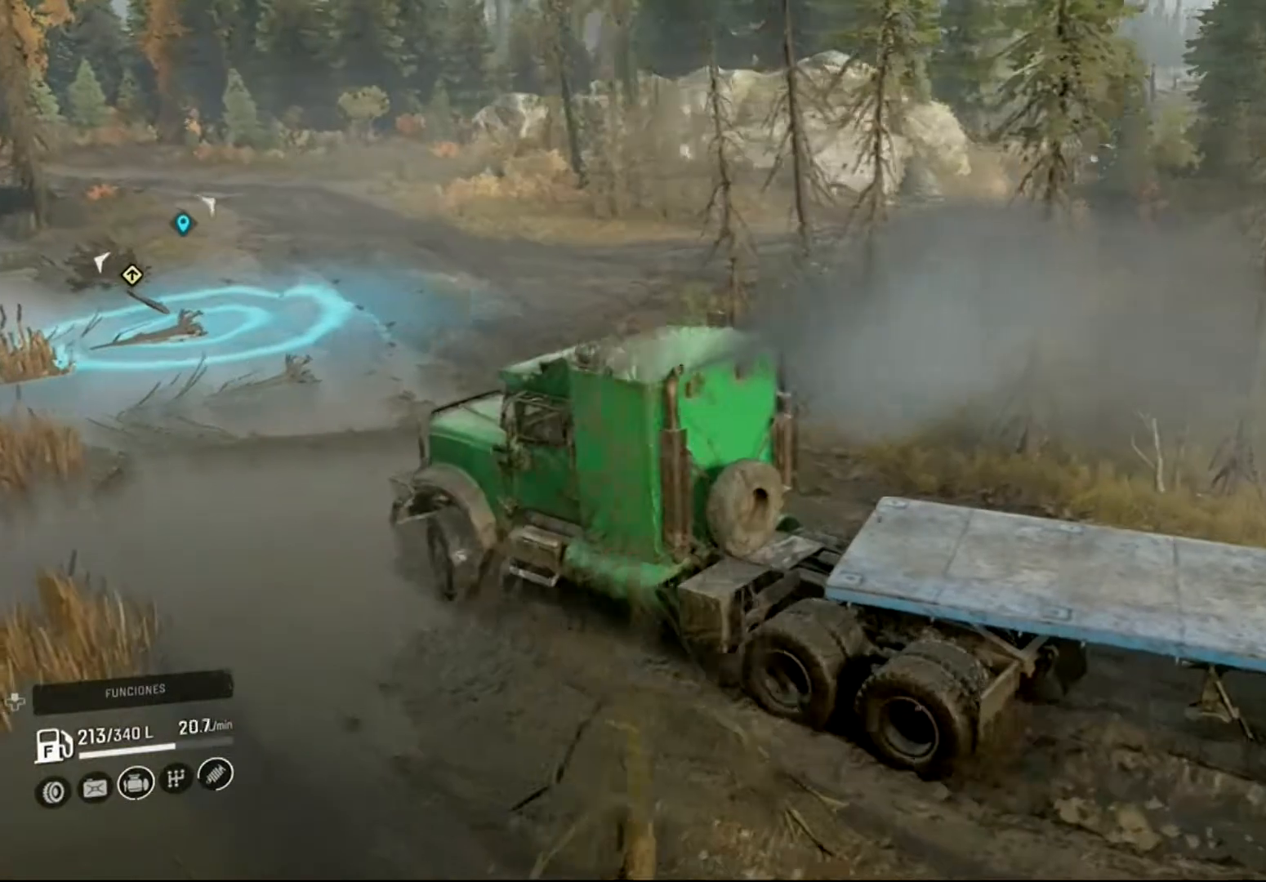
{"buttons": ["R2"], "left_stick": "right", "right_stick": "center", "events": []}
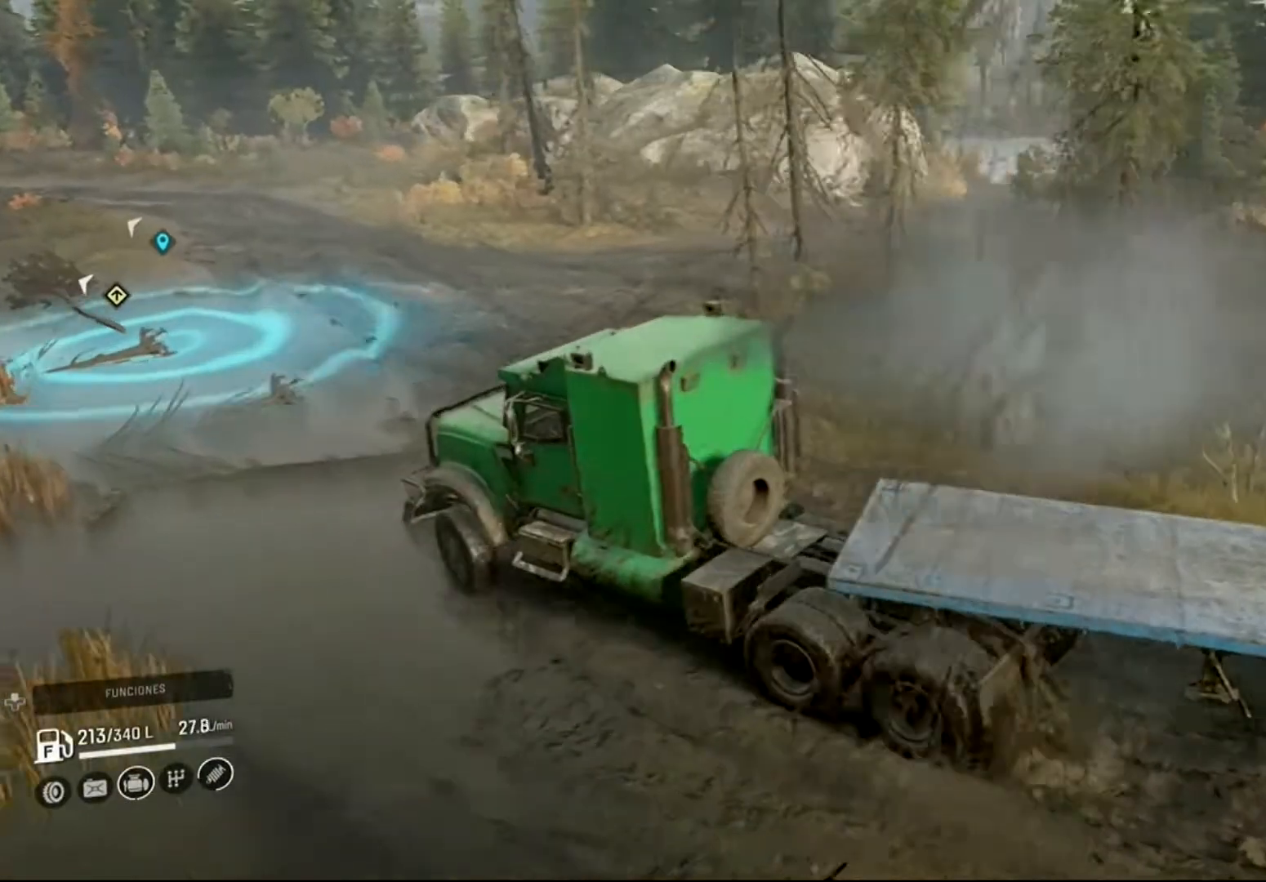
{"buttons": ["R2"], "left_stick": "right", "right_stick": "center", "events": []}
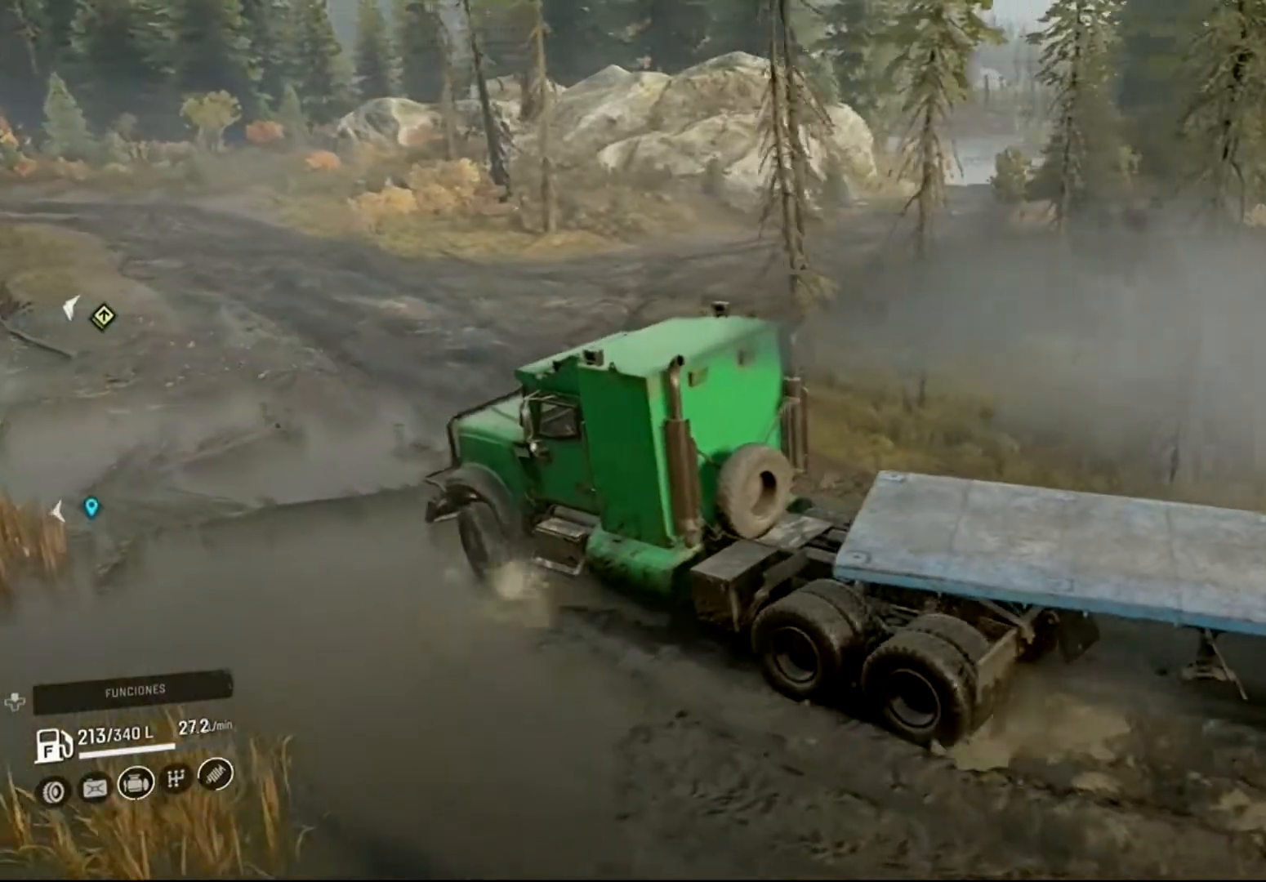
{"buttons": ["R2"], "left_stick": "center", "right_stick": "center", "events": [[433, "left_stick", "center"]]}
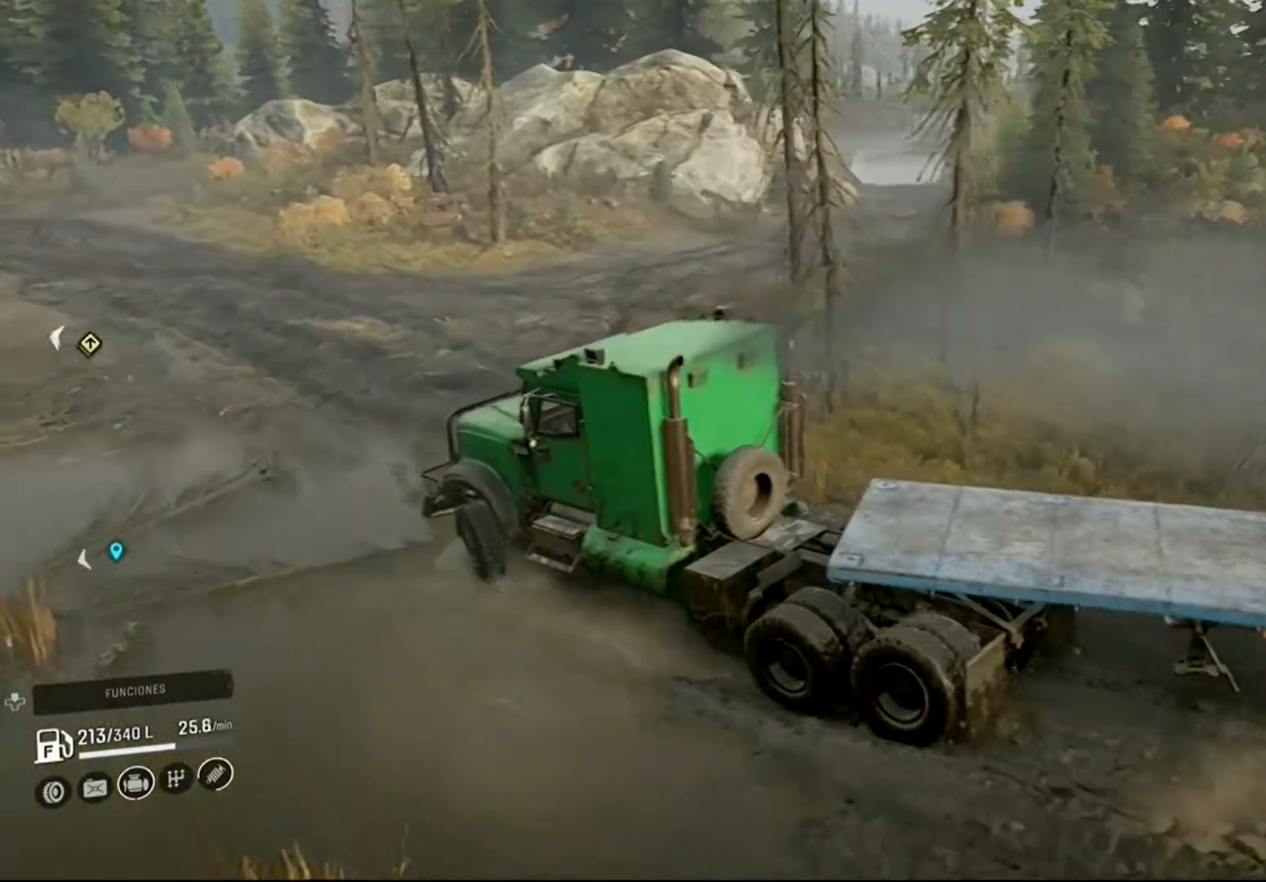
{"buttons": ["R2"], "left_stick": "center", "right_stick": "center", "events": []}
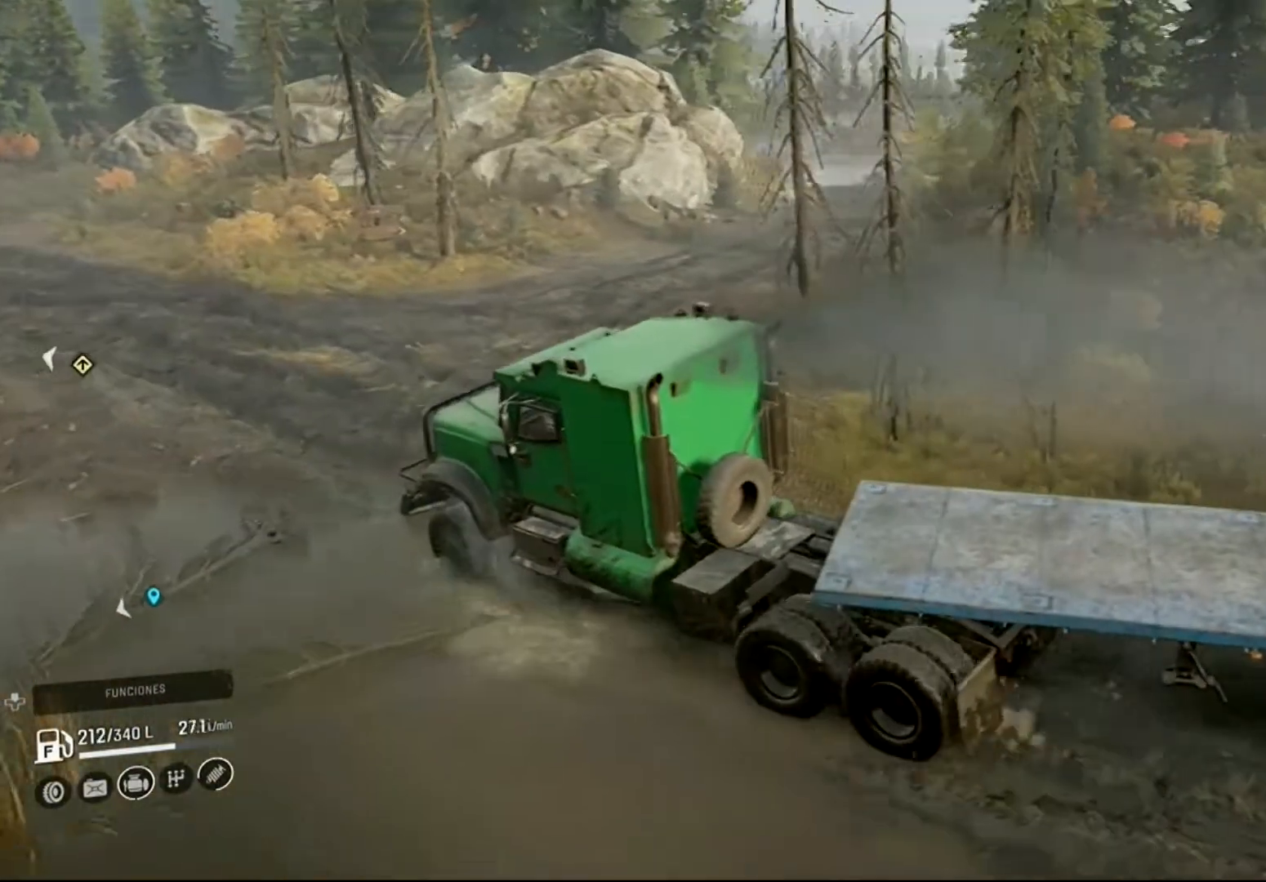
{"buttons": ["R2"], "left_stick": "right", "right_stick": "center", "events": [[500, "left_stick", "right"]]}
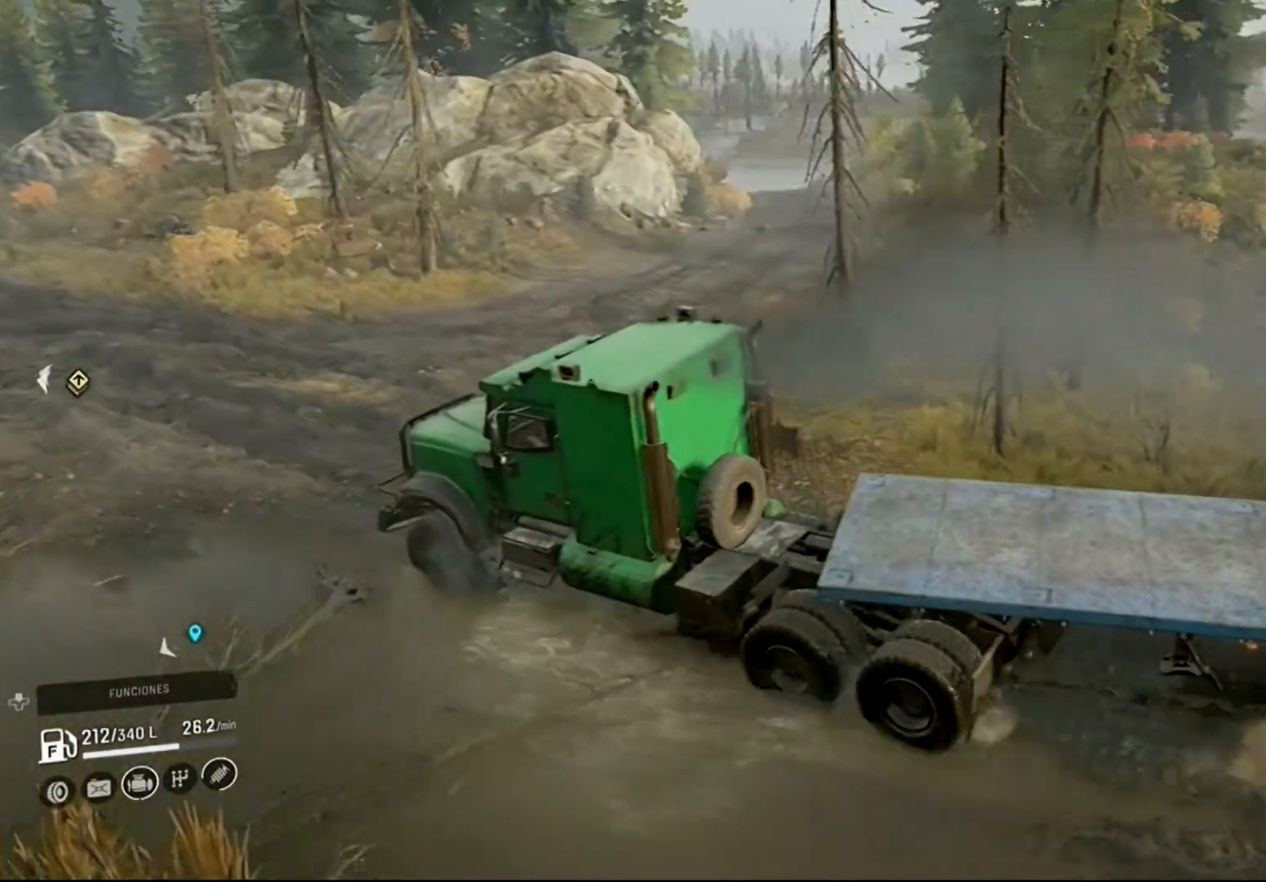
{"buttons": ["R2"], "left_stick": "center", "right_stick": "left", "events": [[167, "right_stick", "left"], [267, "left_stick", "center"]]}
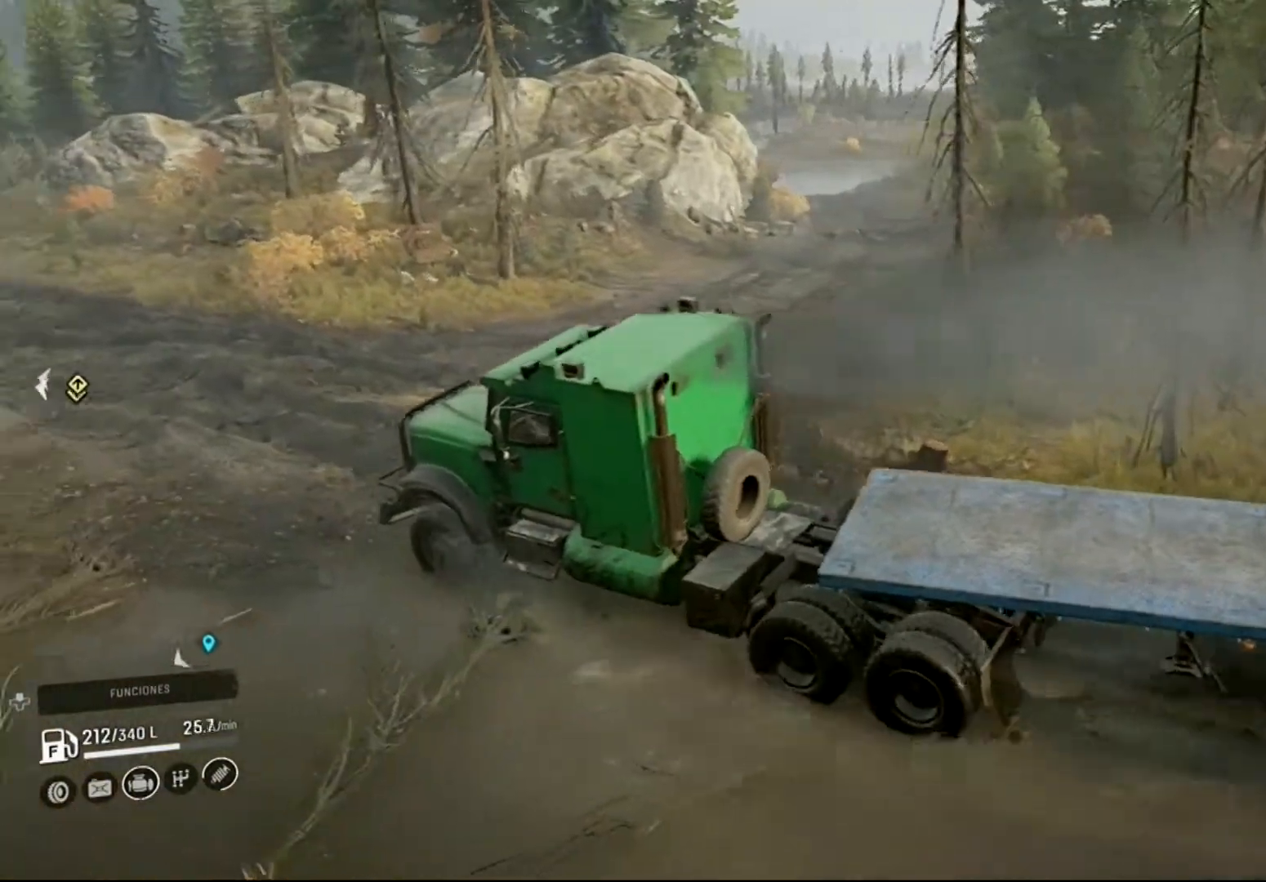
{"buttons": ["R2"], "left_stick": "center", "right_stick": "center", "events": [[267, "right_stick", "center"]]}
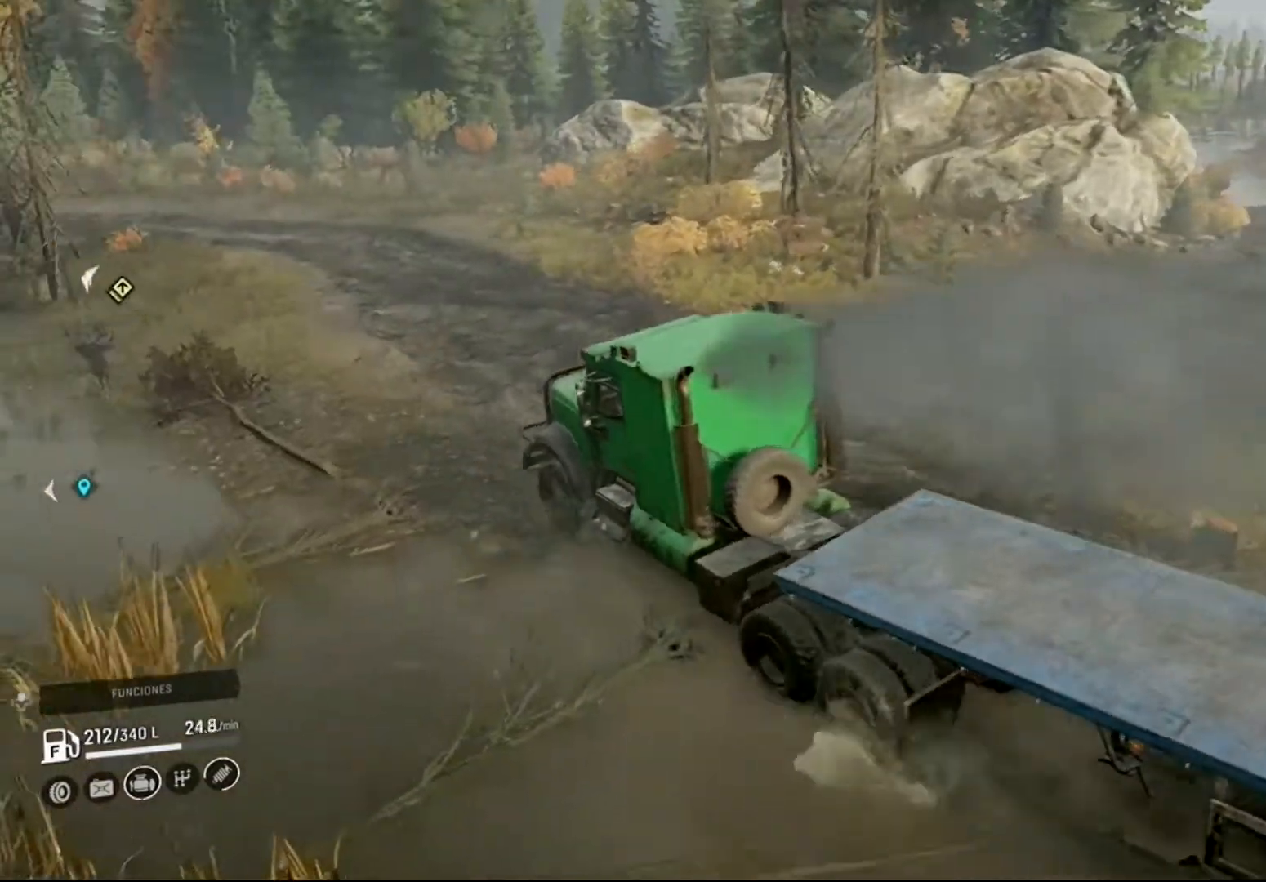
{"buttons": ["R2"], "left_stick": "right", "right_stick": "center", "events": [[67, "left_stick", "right"]]}
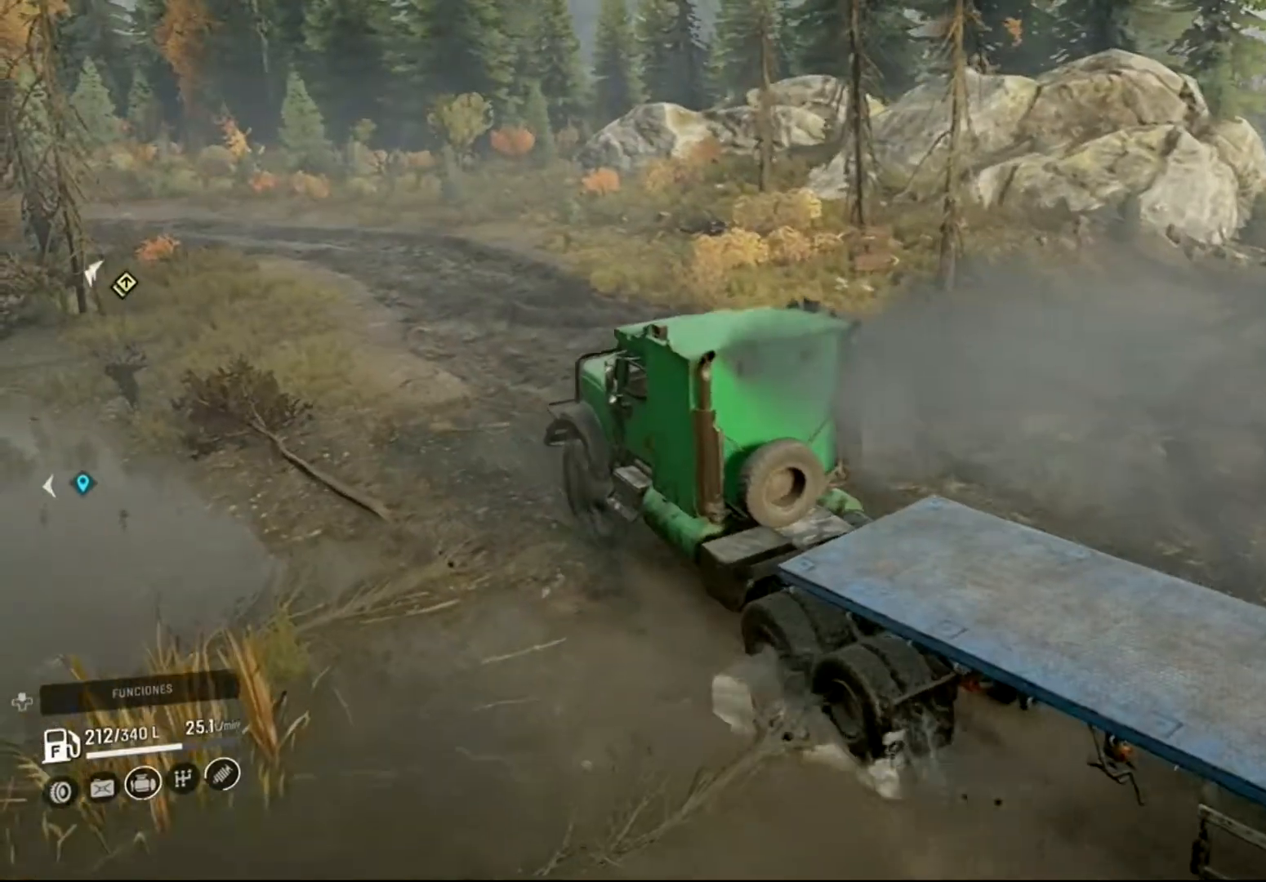
{"buttons": ["R2"], "left_stick": "center", "right_stick": "center", "events": [[333, "left_stick", "center"]]}
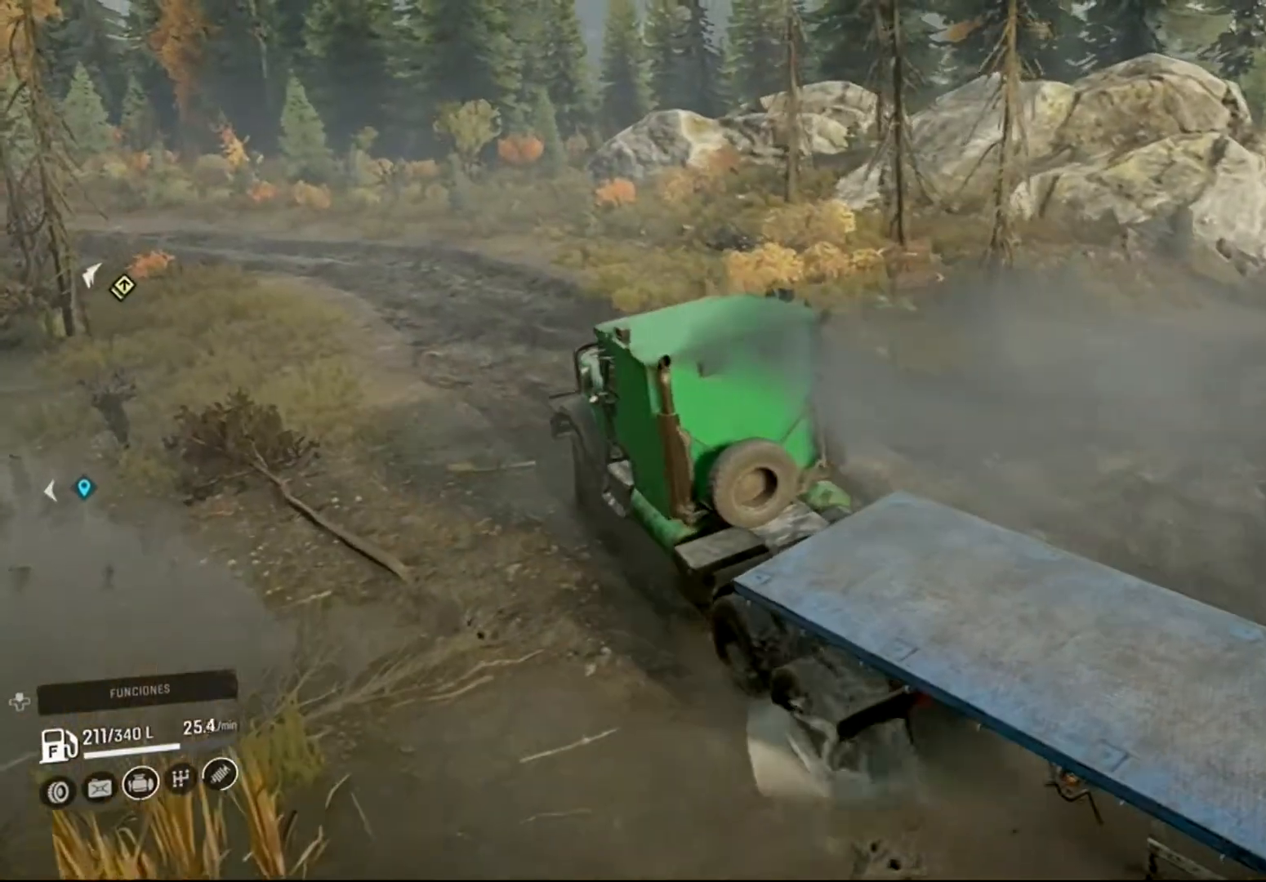
{"buttons": ["R2"], "left_stick": "center", "right_stick": "left", "events": [[100, "left_stick", "left"], [300, "left_stick", "center"], [400, "right_stick", "left"]]}
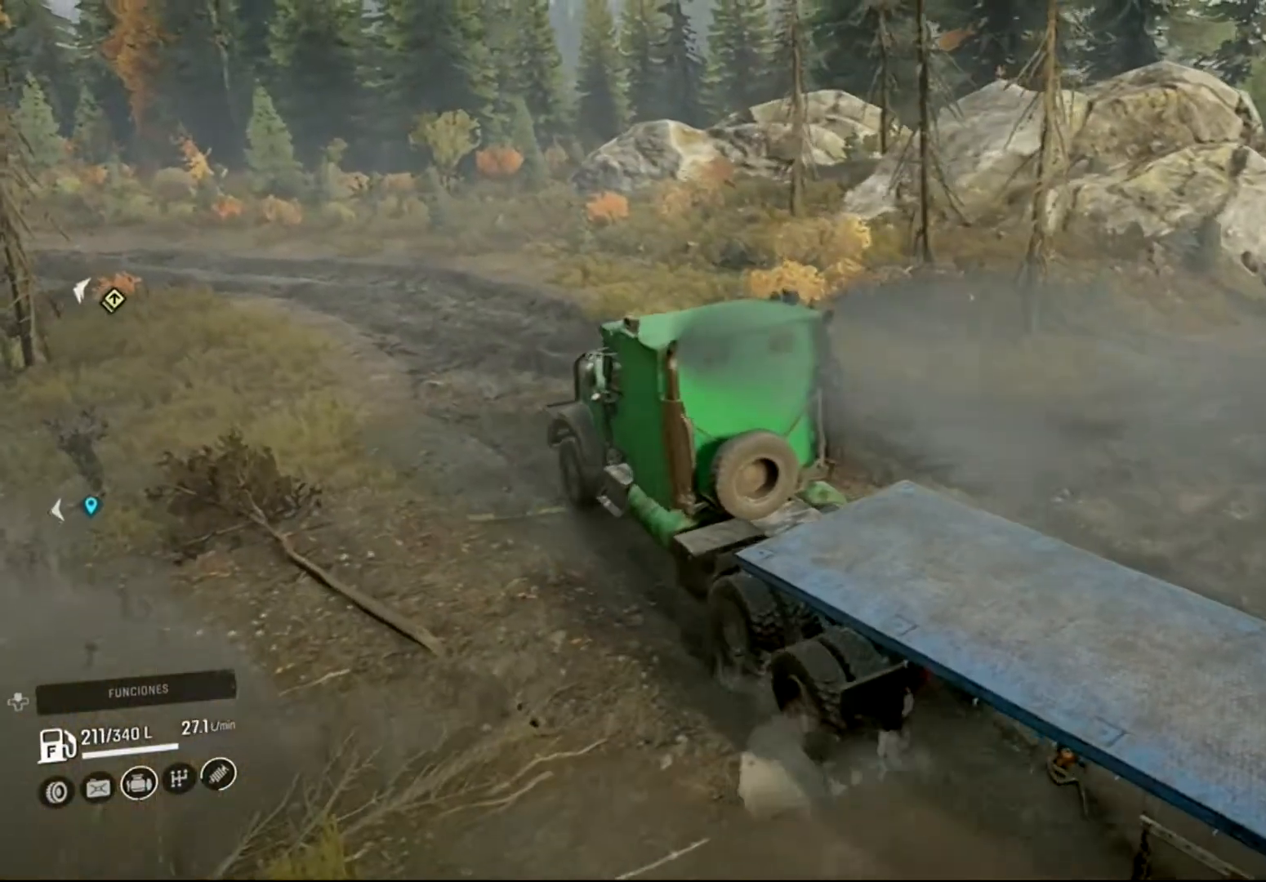
{"buttons": ["R2"], "left_stick": "center", "right_stick": "center", "events": [[367, "right_stick", "center"]]}
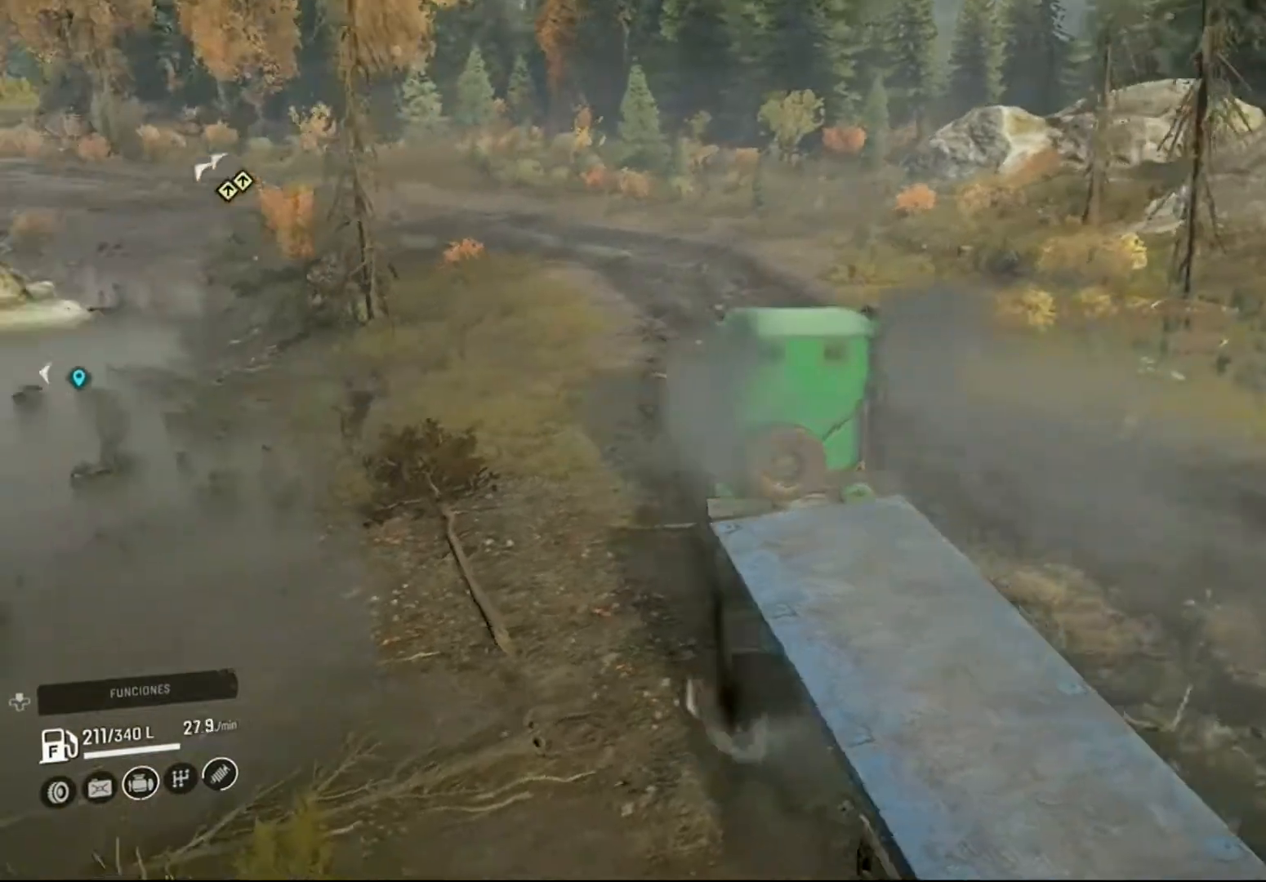
{"buttons": ["R2"], "left_stick": "center", "right_stick": "center", "events": [[100, "left_stick", "left"], [267, "left_stick", "center"]]}
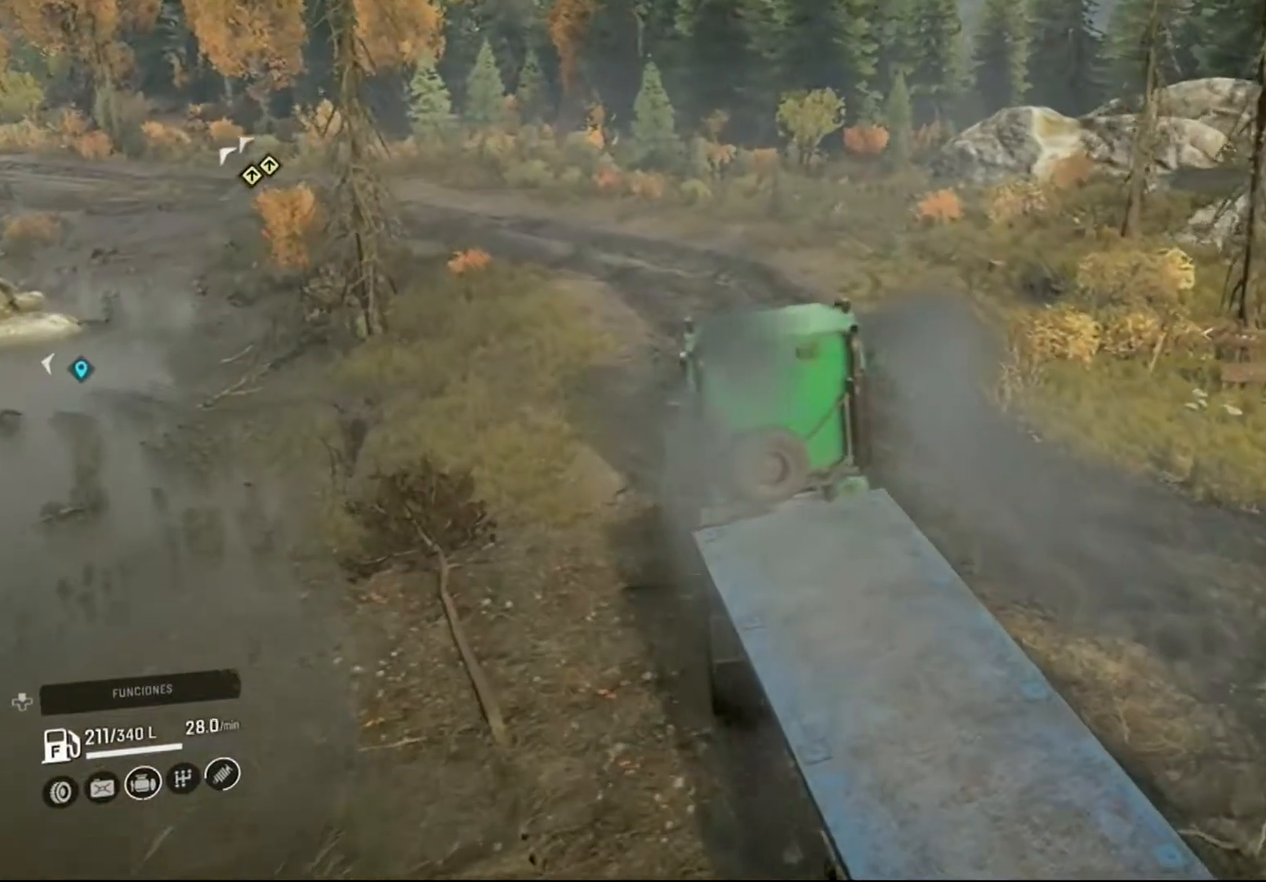
{"buttons": ["R2"], "left_stick": "center", "right_stick": "left", "events": [[133, "right_stick", "left"]]}
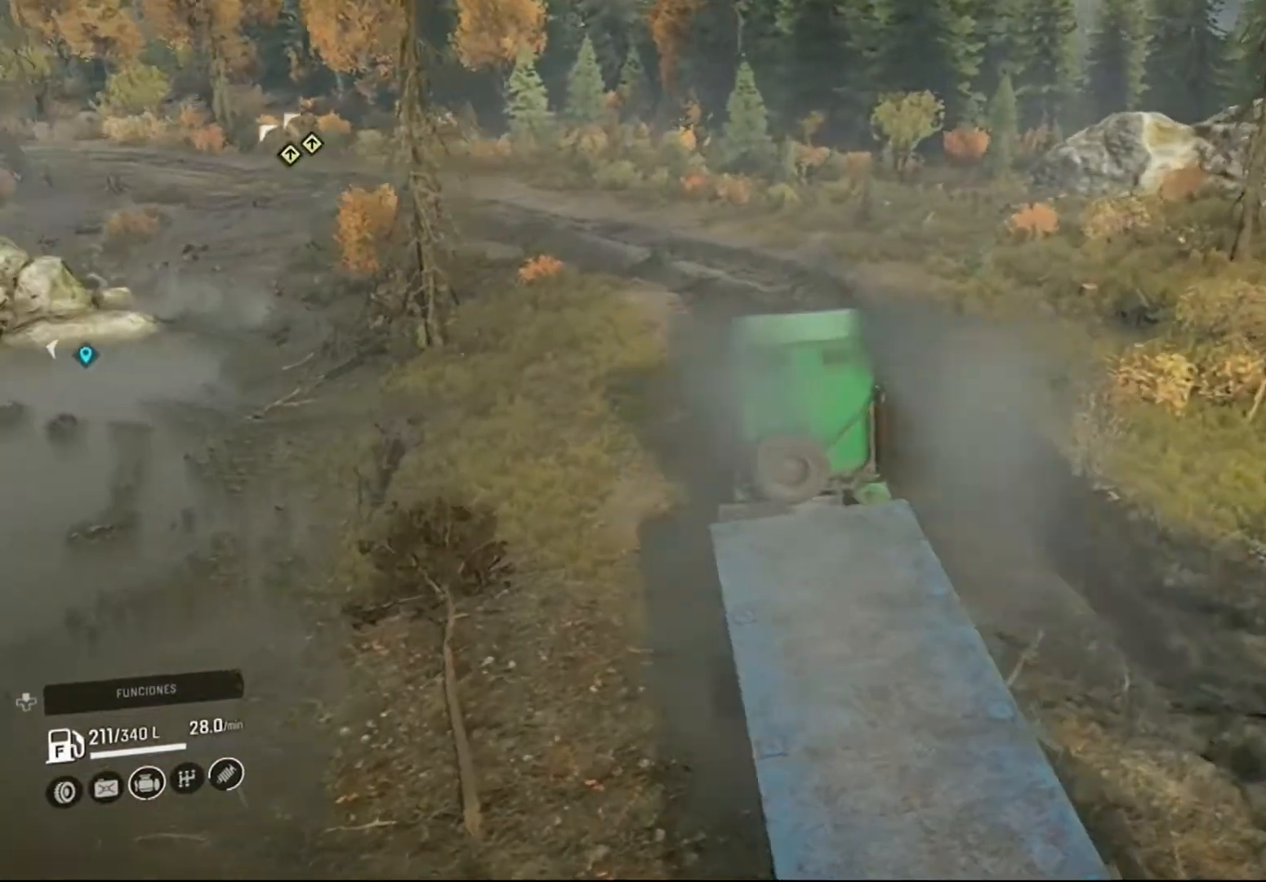
{"buttons": ["R2"], "left_stick": "center", "right_stick": "center", "events": [[367, "right_stick", "center"]]}
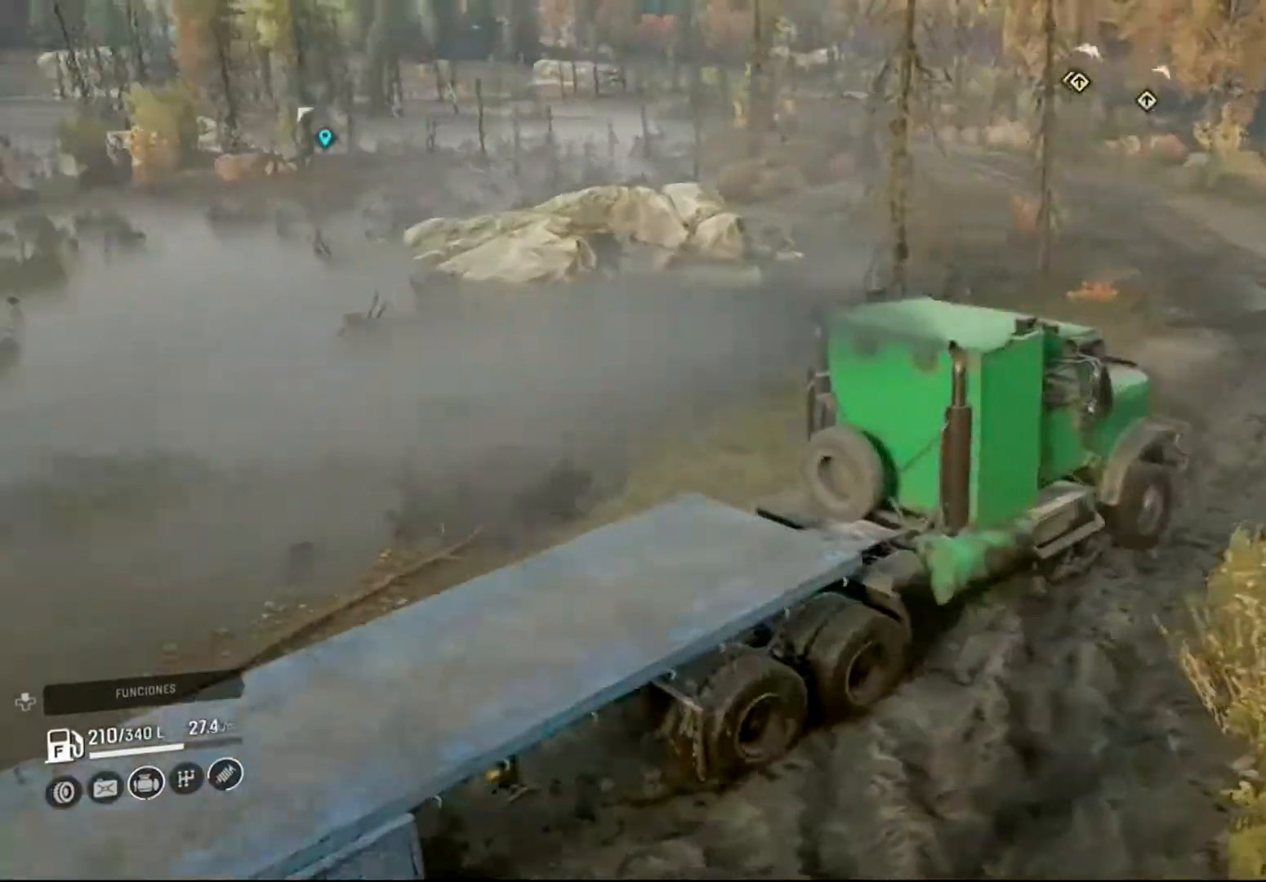
{"buttons": ["R2"], "left_stick": "up-left", "right_stick": "center", "events": [[433, "left_stick", "up-left"]]}